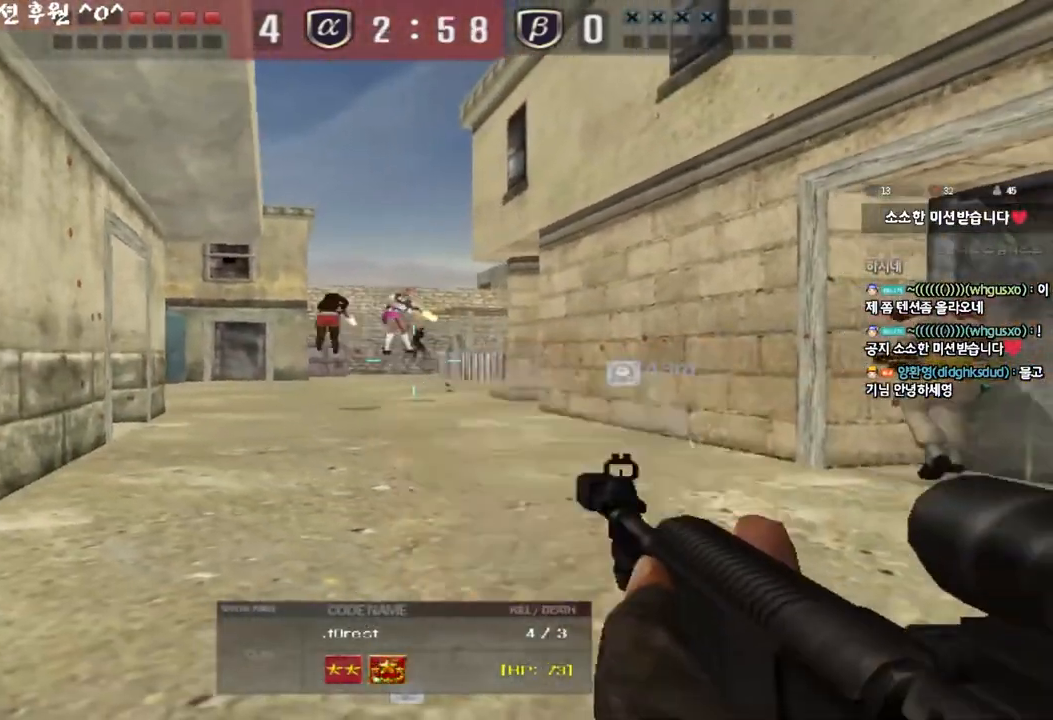
Gameplay with keyboard; each line is a JSON object with the keys held at the frame after it. "events" lists presses ("down") and releases ("up") of "a", "ctrl", "d", "e", "f", "q", "r", "s", "shift", "space", "tab" and "w" between this image and that frame as [ms after this image, input, new state], when the widget could be followed in between. No other keys are recorded. Mouse input is not recorded.
{"keys": [], "events": []}
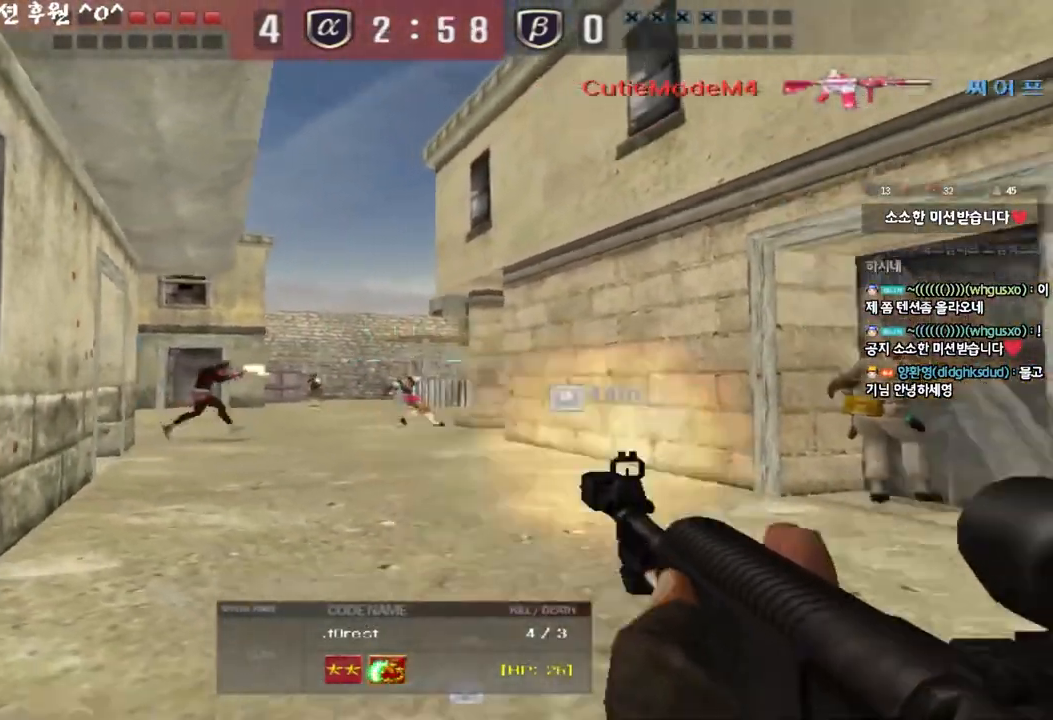
{"keys": ["tab"], "events": [[367, "tab", "down"]]}
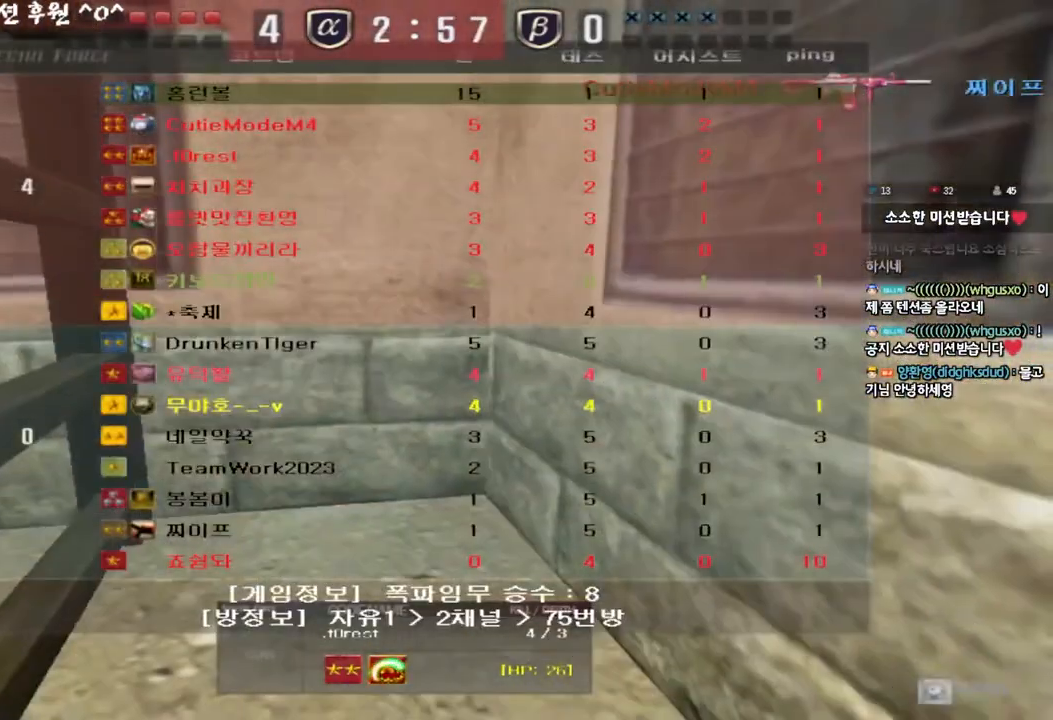
{"keys": ["tab"], "events": []}
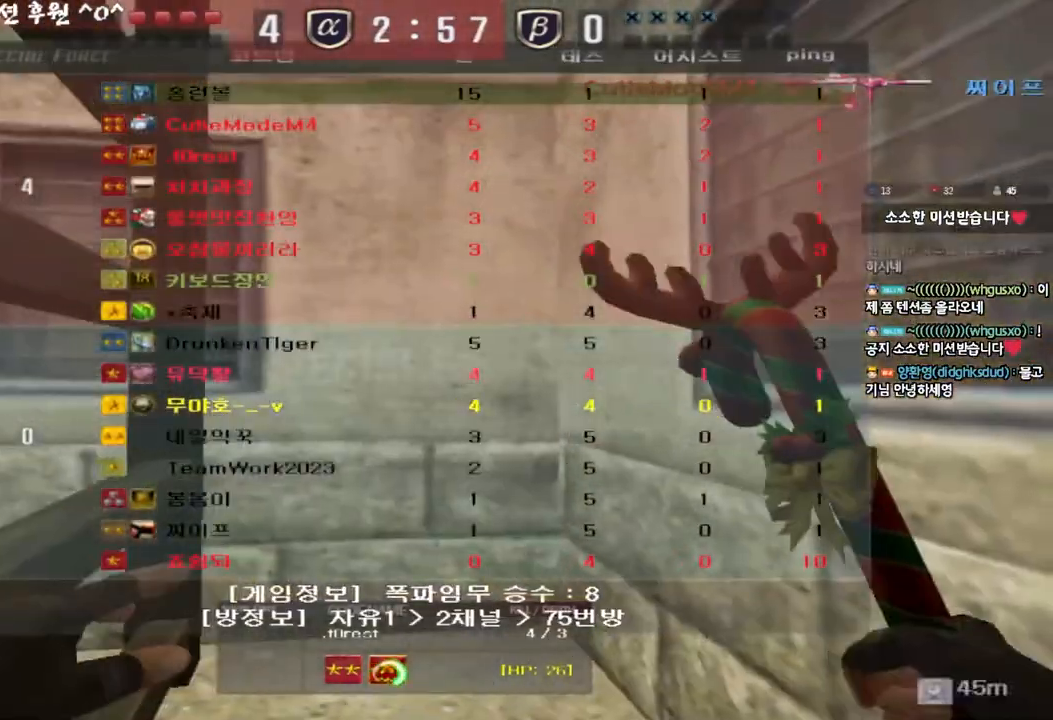
{"keys": ["tab"], "events": []}
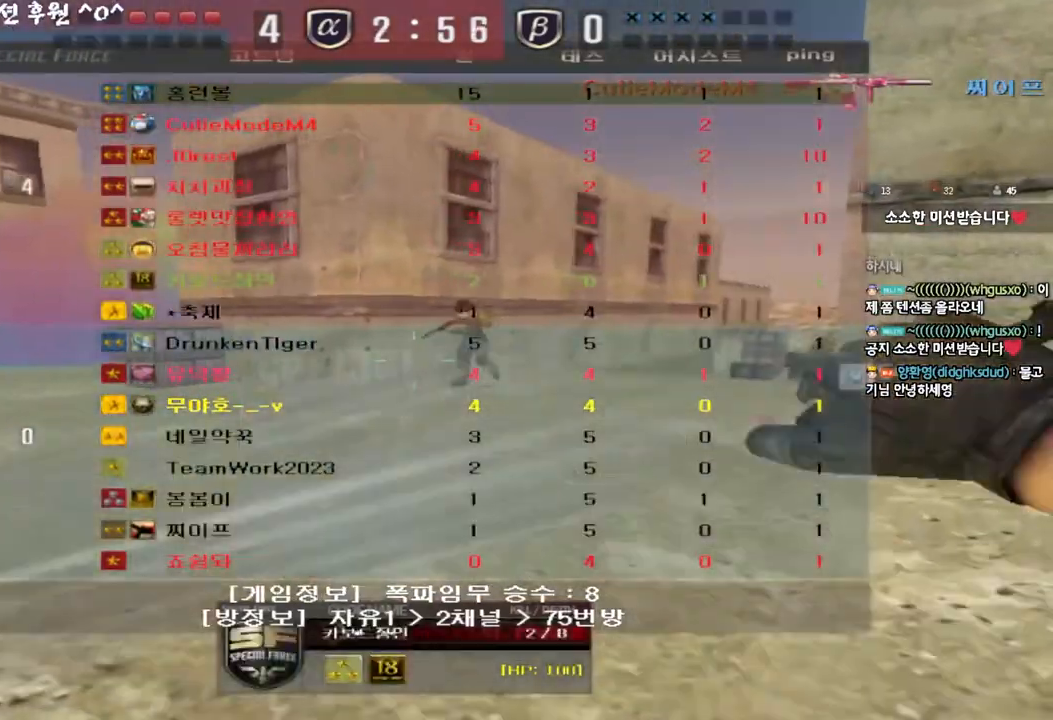
{"keys": [], "events": [[283, "tab", "up"]]}
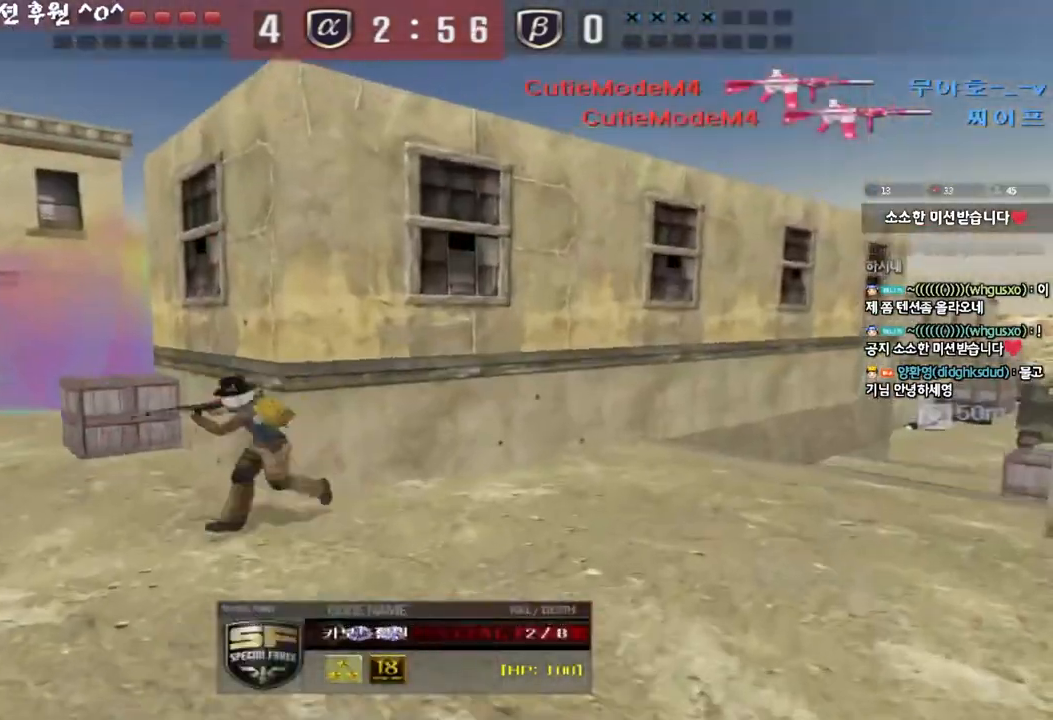
{"keys": ["tab"], "events": [[100, "tab", "down"]]}
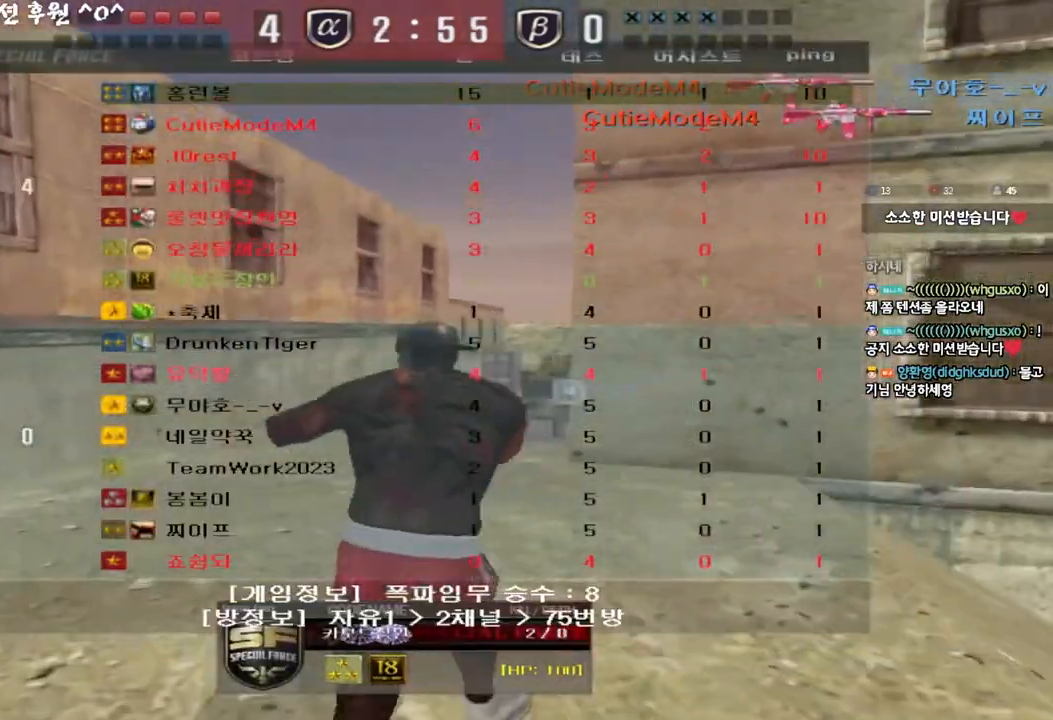
{"keys": ["tab"], "events": []}
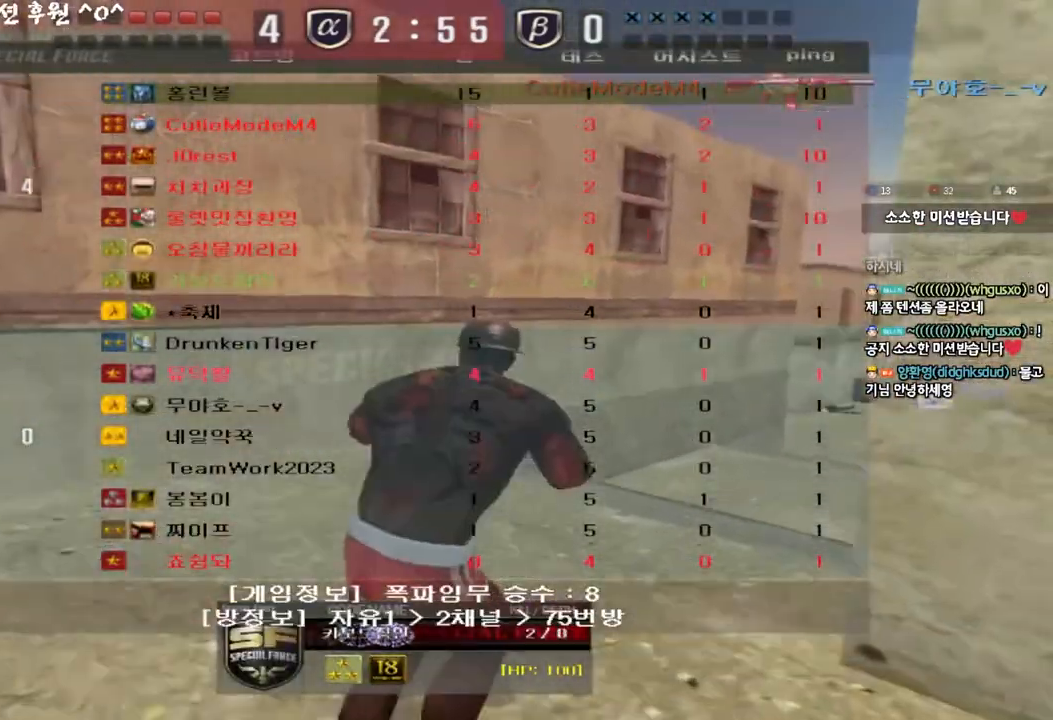
{"keys": [], "events": [[233, "tab", "up"]]}
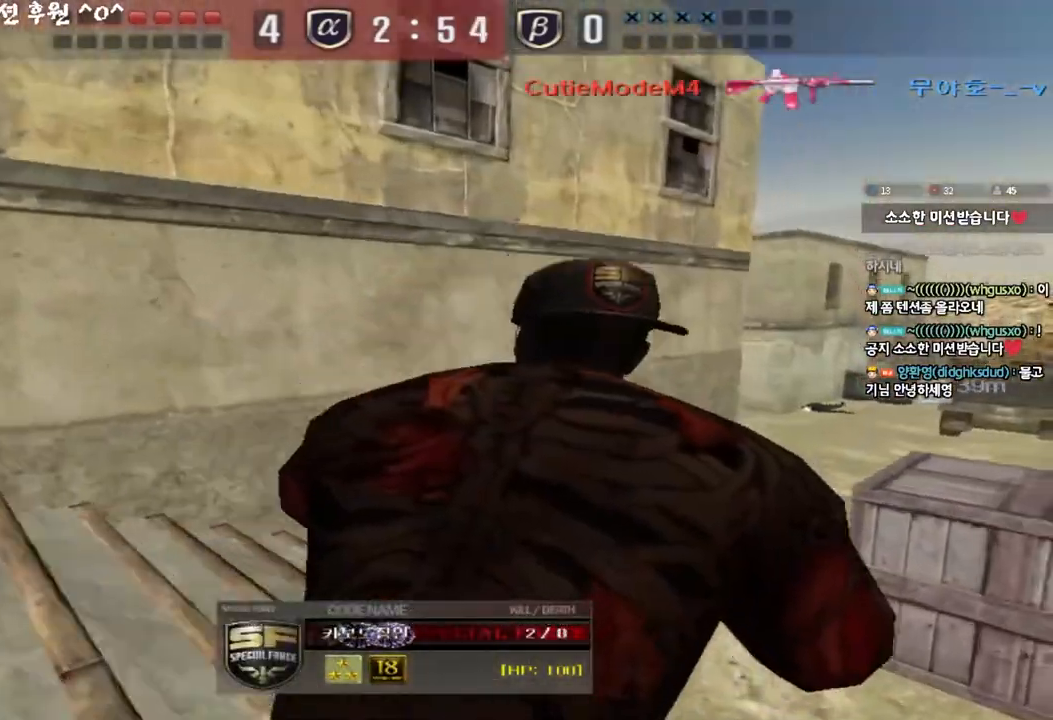
{"keys": [], "events": []}
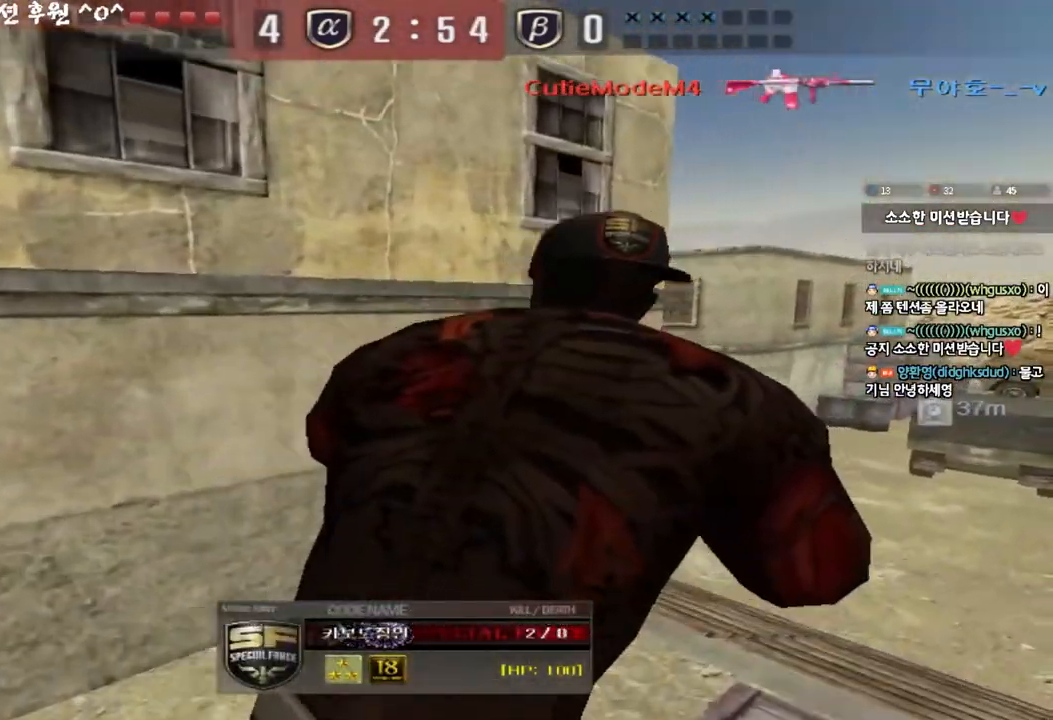
{"keys": [], "events": []}
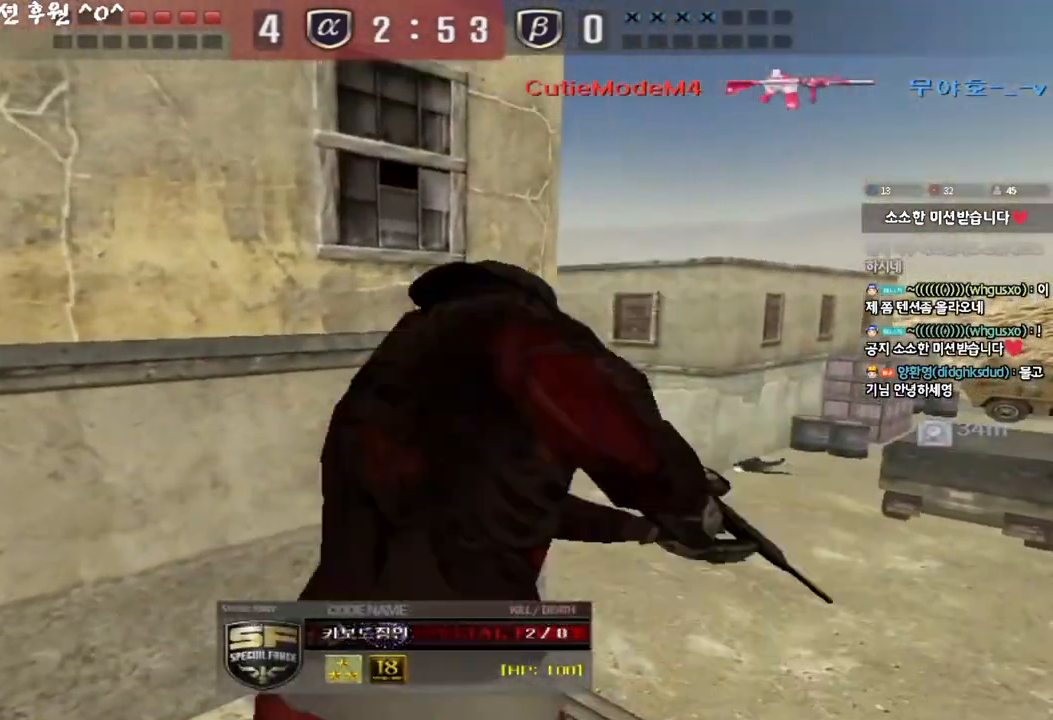
{"keys": [], "events": []}
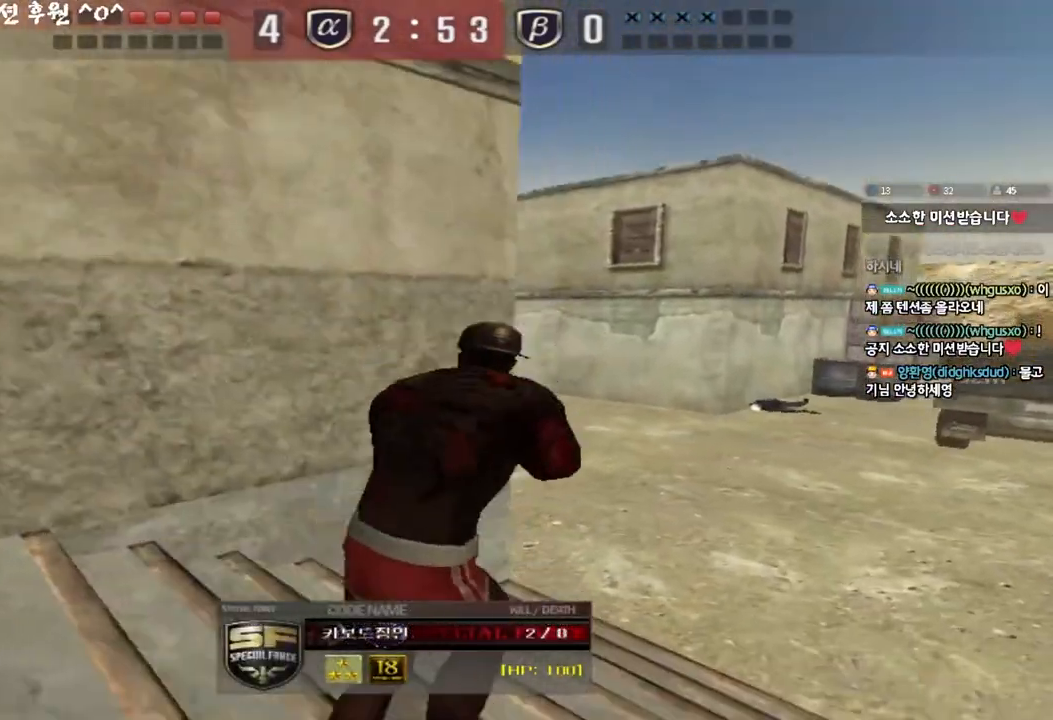
{"keys": [], "events": []}
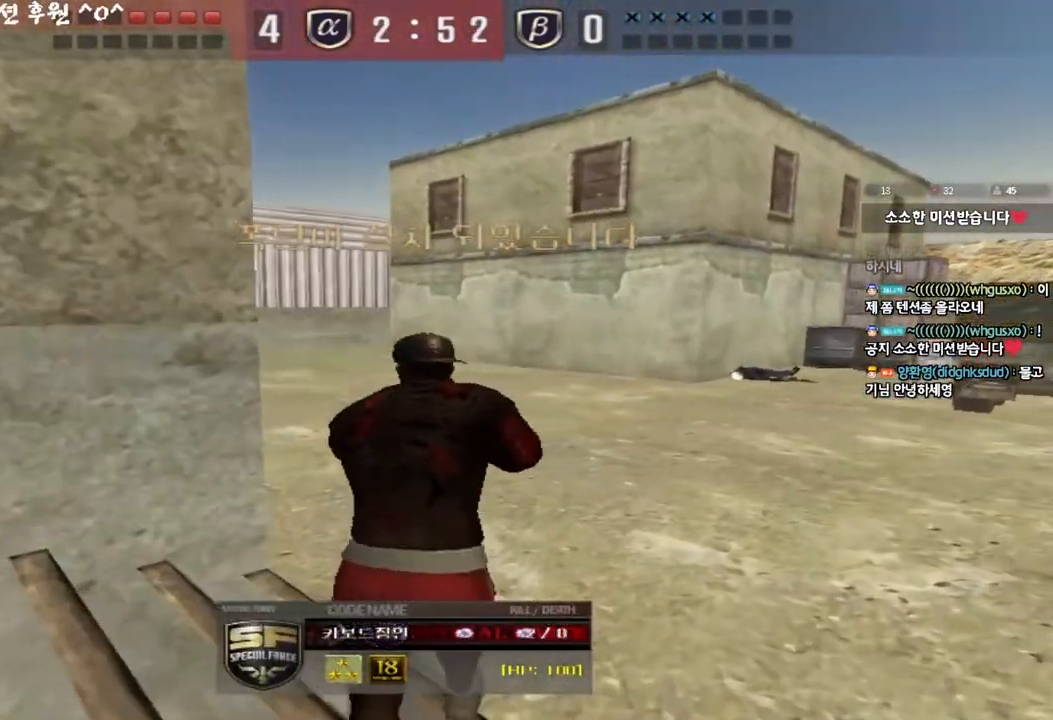
{"keys": ["tab"], "events": [[200, "tab", "down"]]}
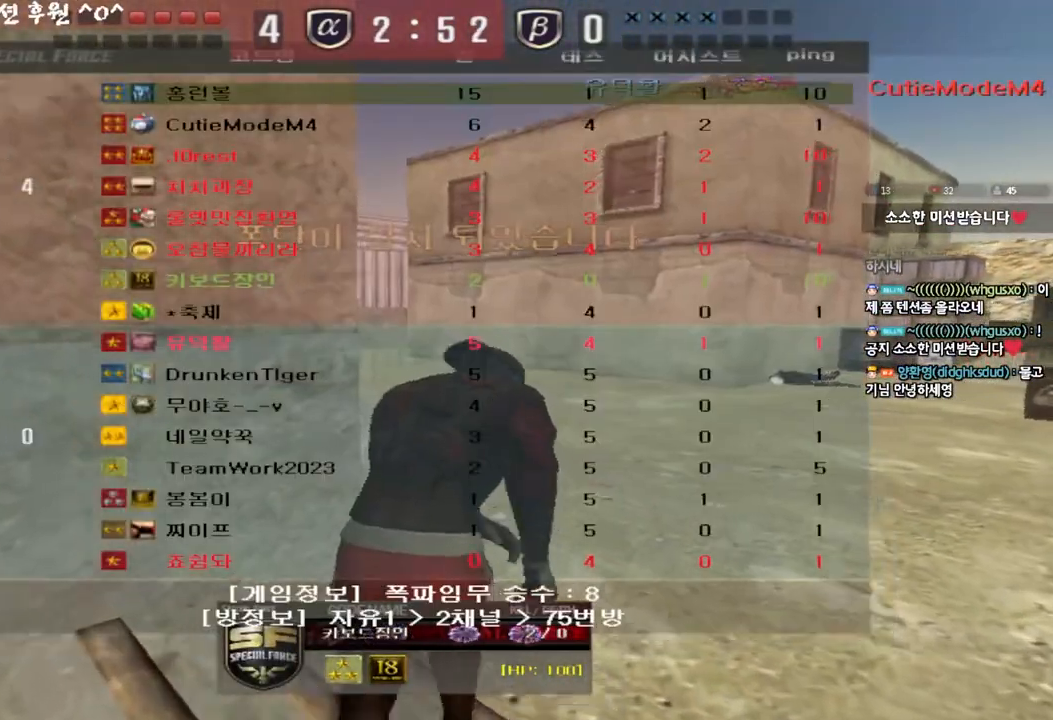
{"keys": ["tab"], "events": []}
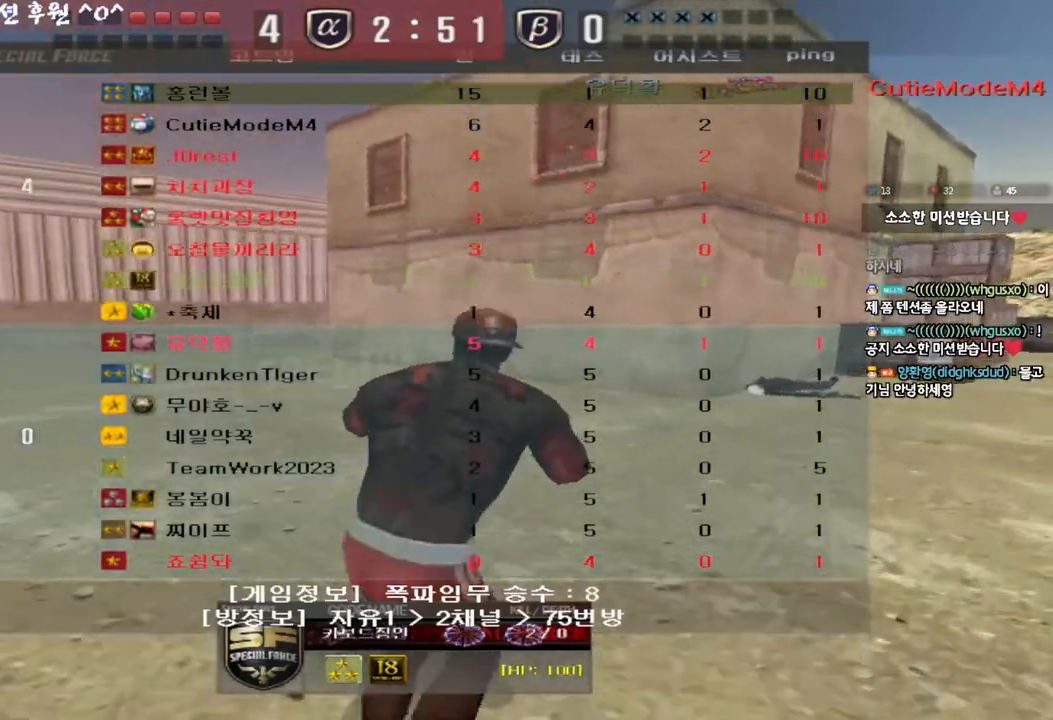
{"keys": ["tab"], "events": []}
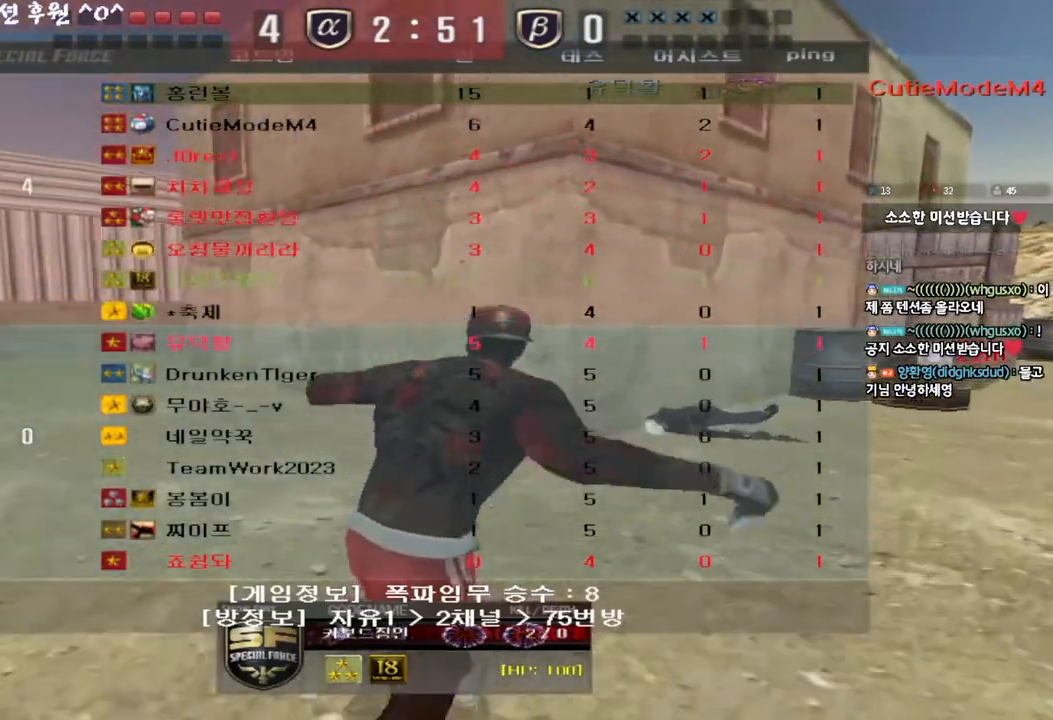
{"keys": [], "events": [[133, "tab", "up"]]}
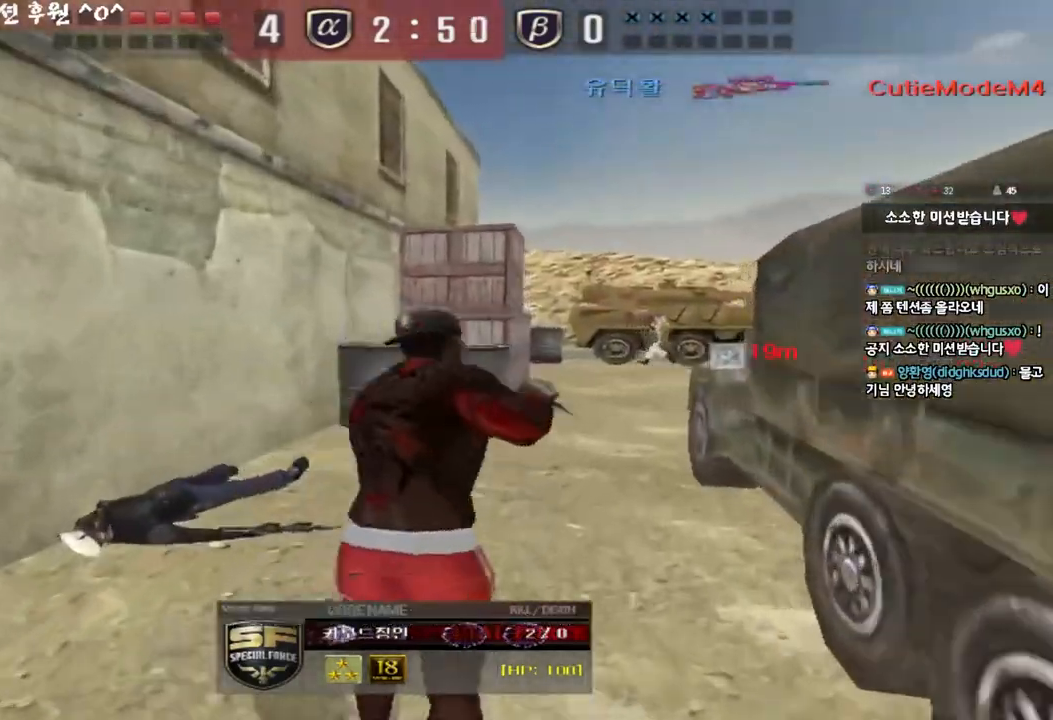
{"keys": [], "events": []}
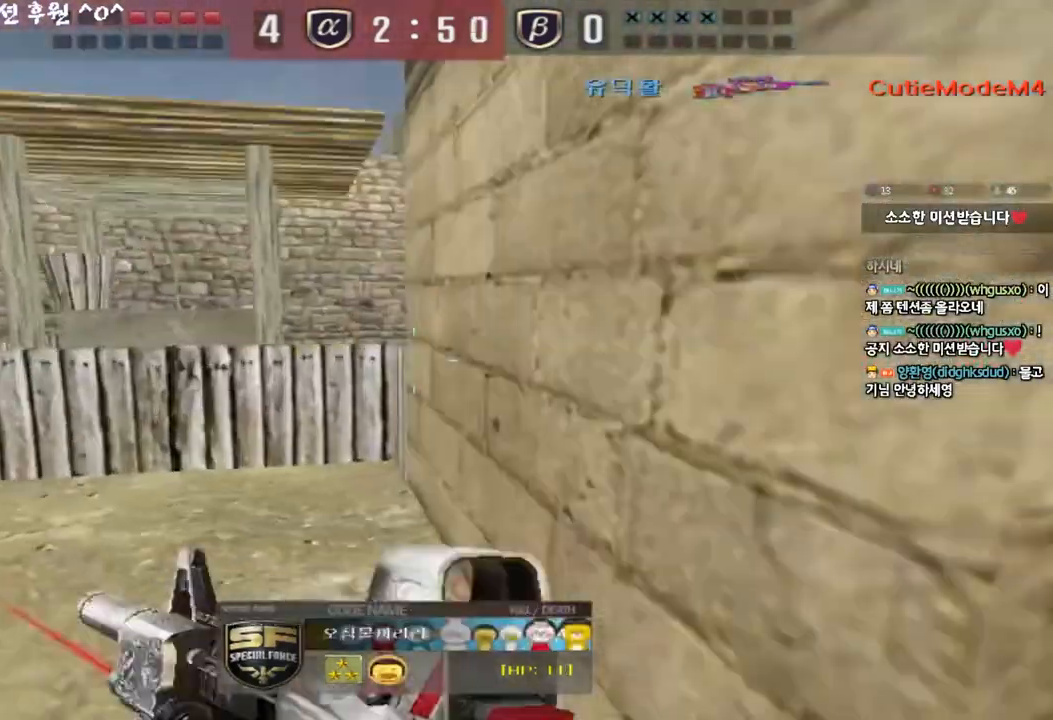
{"keys": [], "events": []}
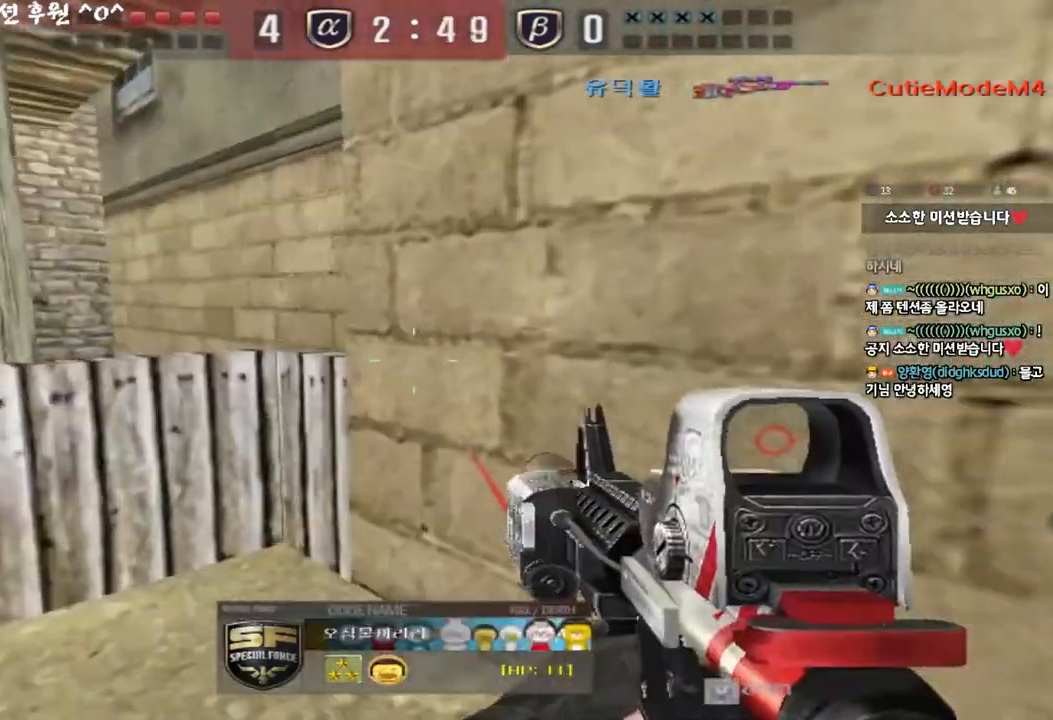
{"keys": [], "events": []}
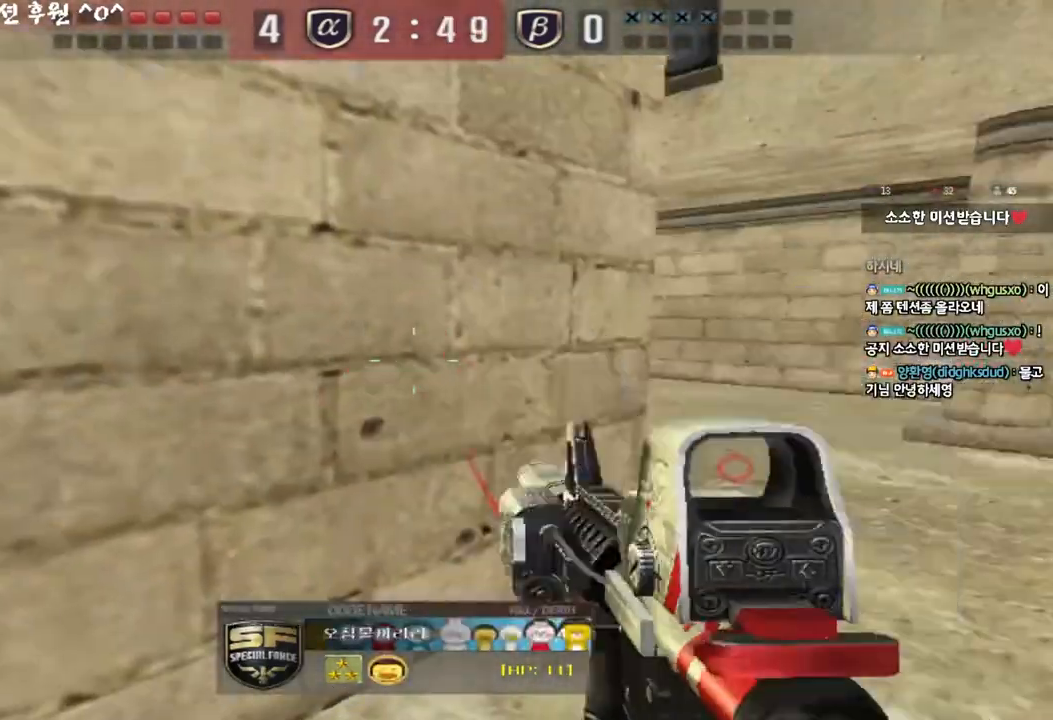
{"keys": ["tab"], "events": [[233, "tab", "down"]]}
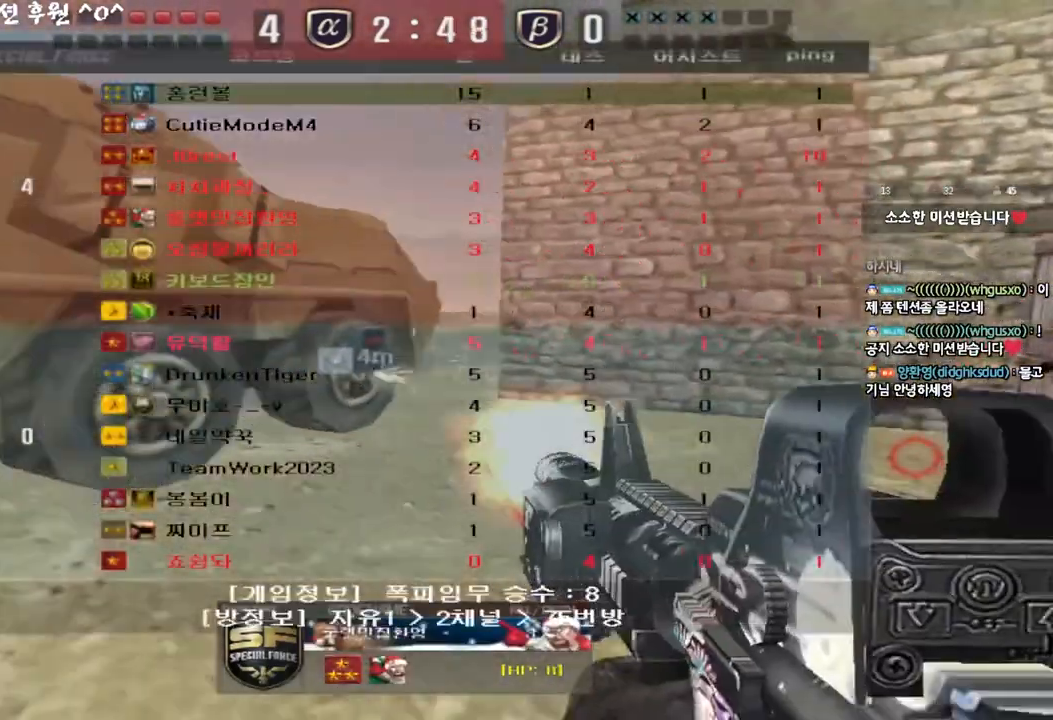
{"keys": ["tab"], "events": []}
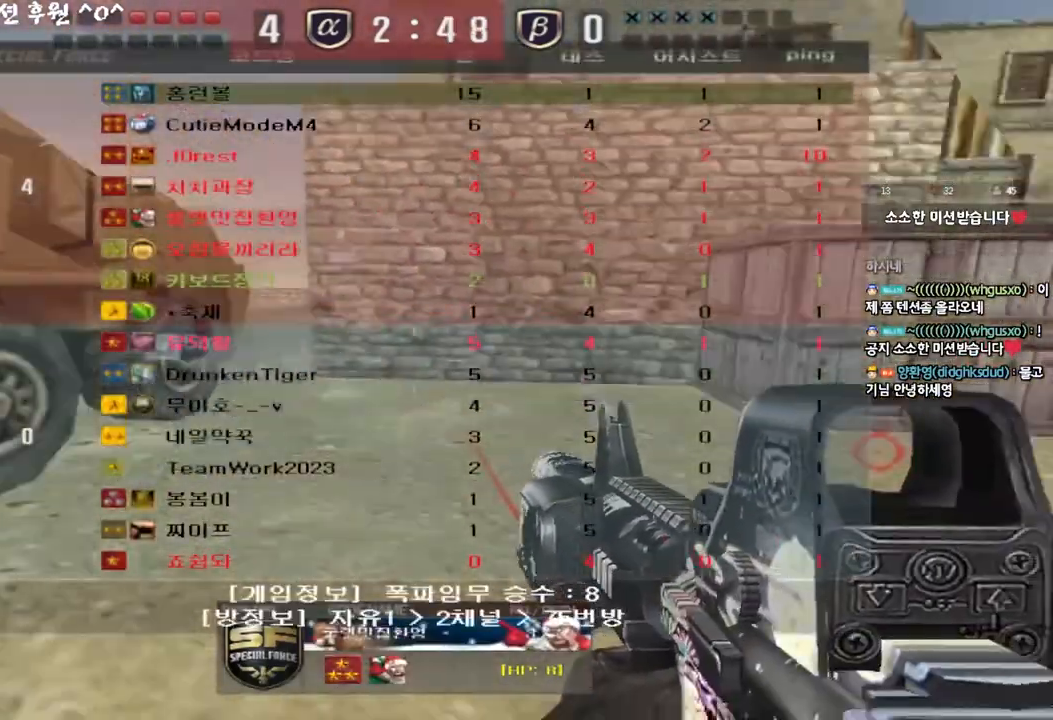
{"keys": [], "events": [[150, "tab", "up"]]}
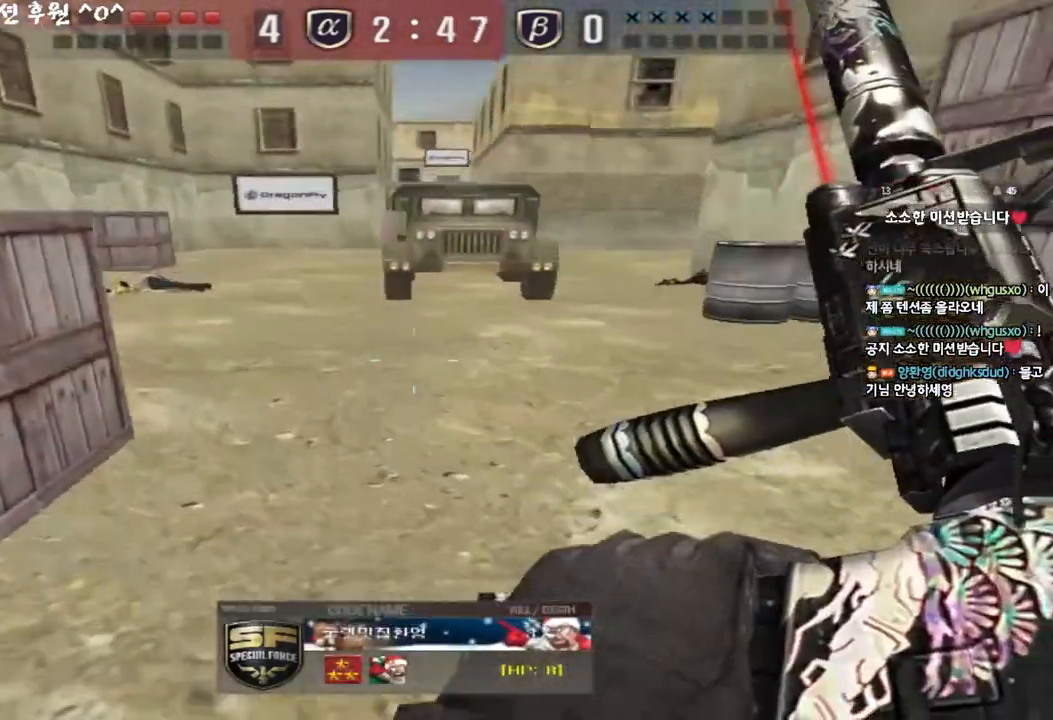
{"keys": [], "events": []}
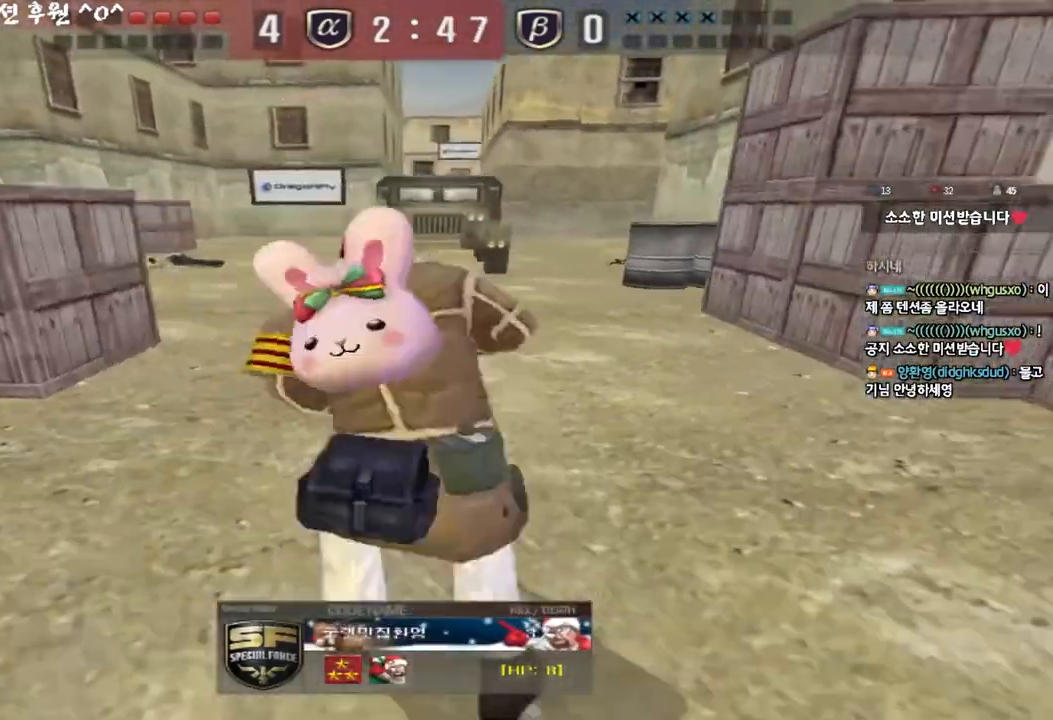
{"keys": [], "events": []}
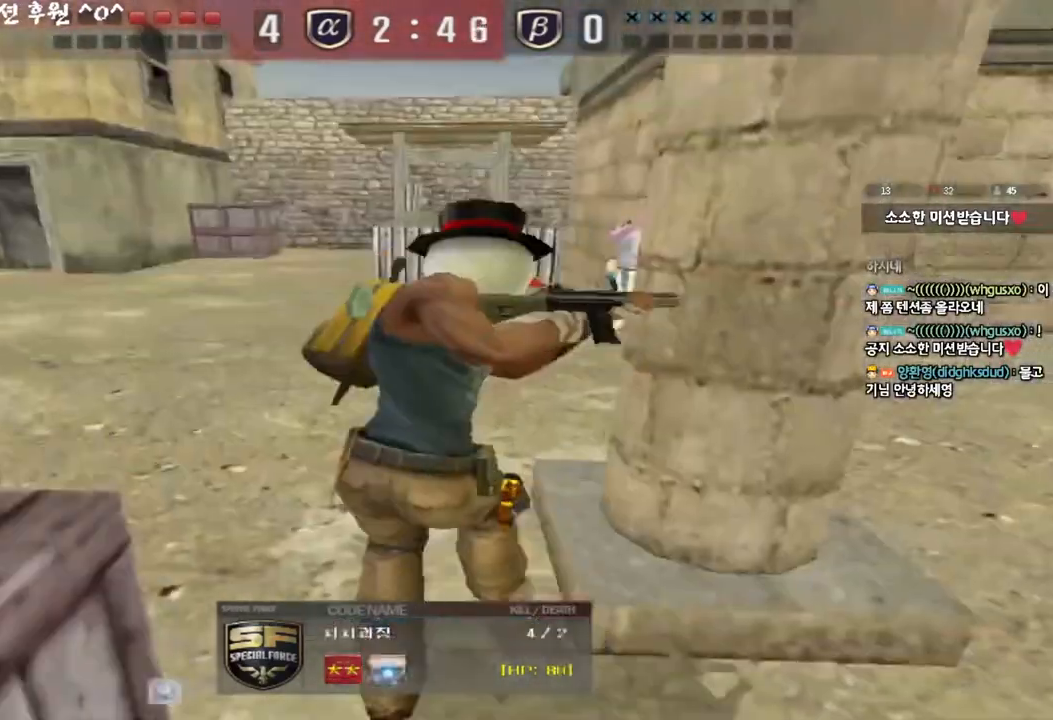
{"keys": [], "events": []}
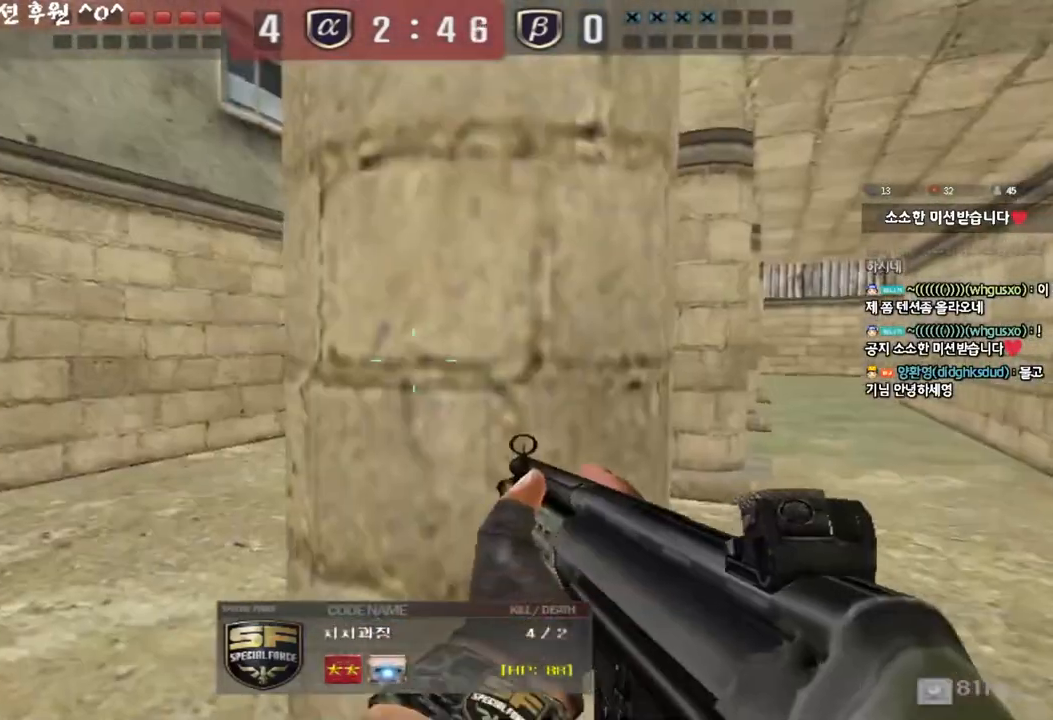
{"keys": [], "events": []}
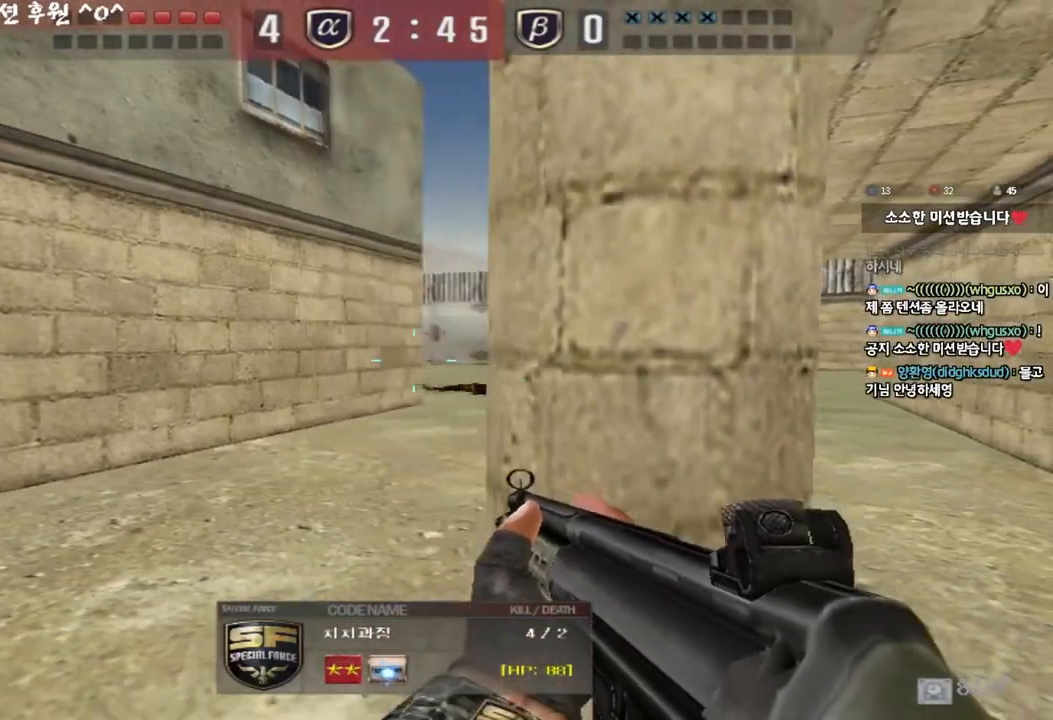
{"keys": ["tab"], "events": [[483, "tab", "down"]]}
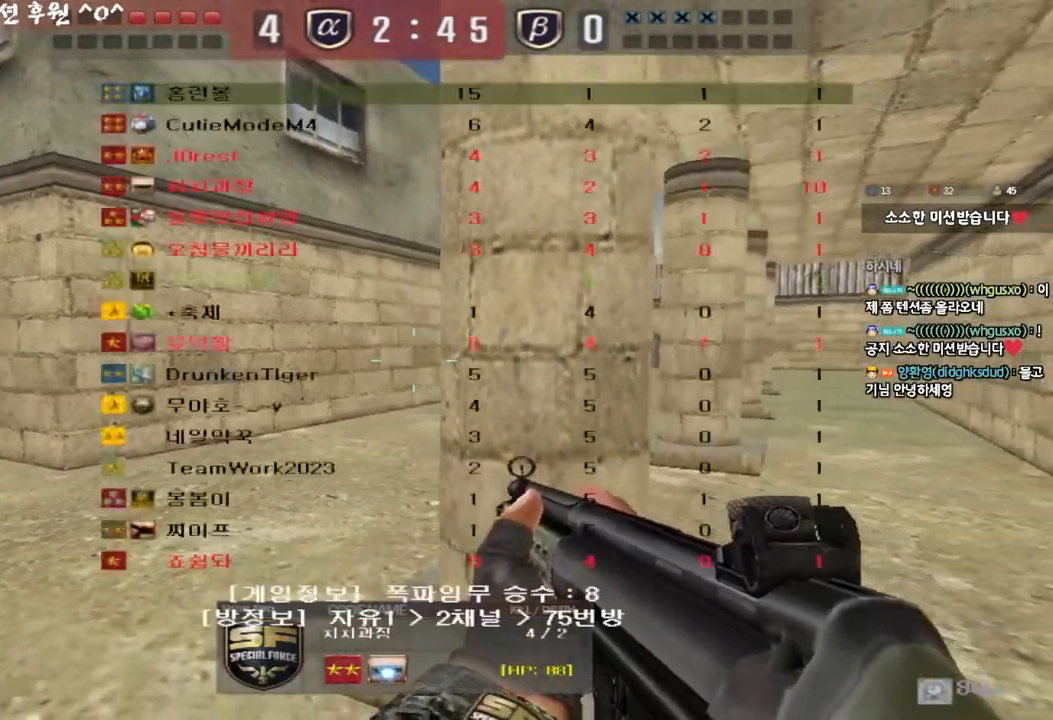
{"keys": ["tab"], "events": []}
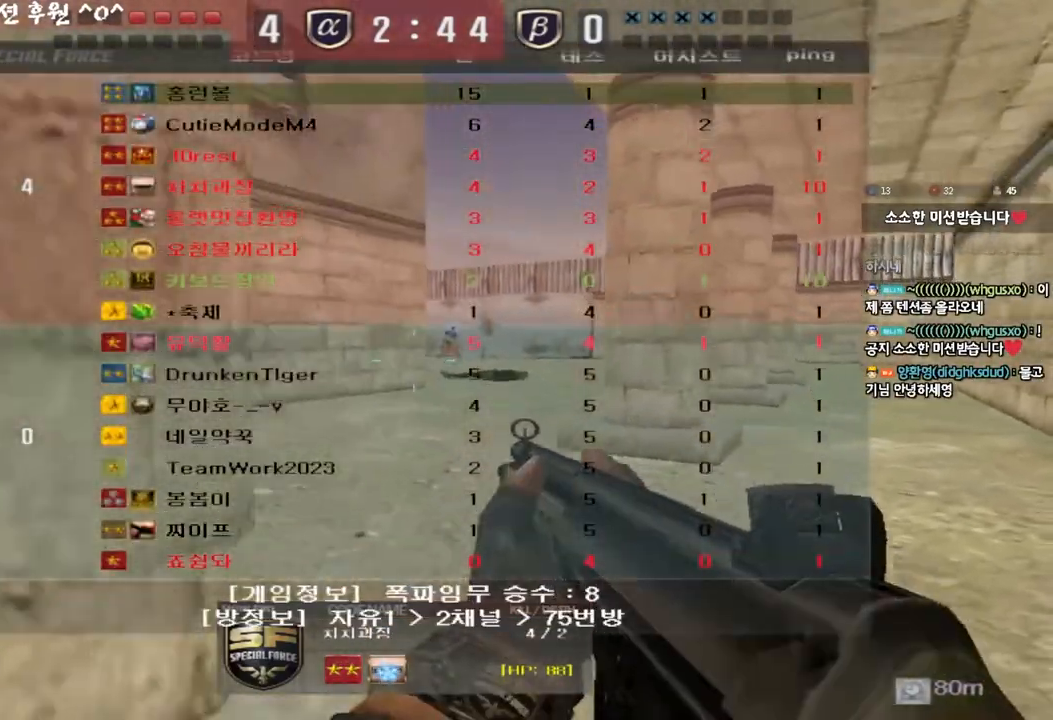
{"keys": ["tab"], "events": []}
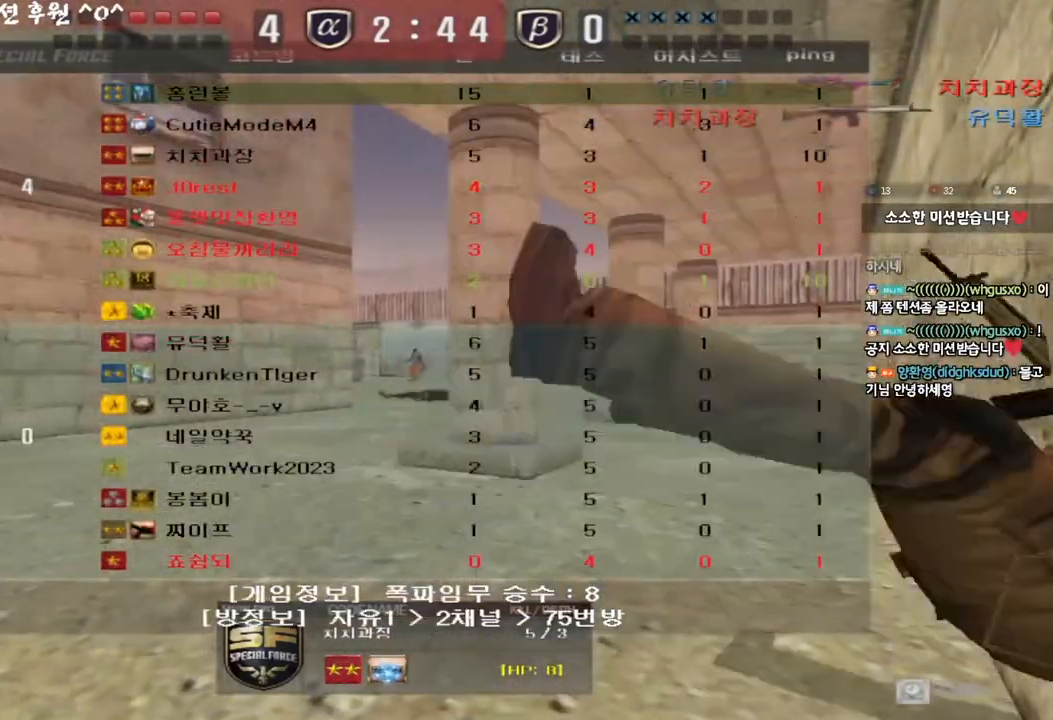
{"keys": ["tab"], "events": [[50, "tab", "up"], [383, "tab", "down"]]}
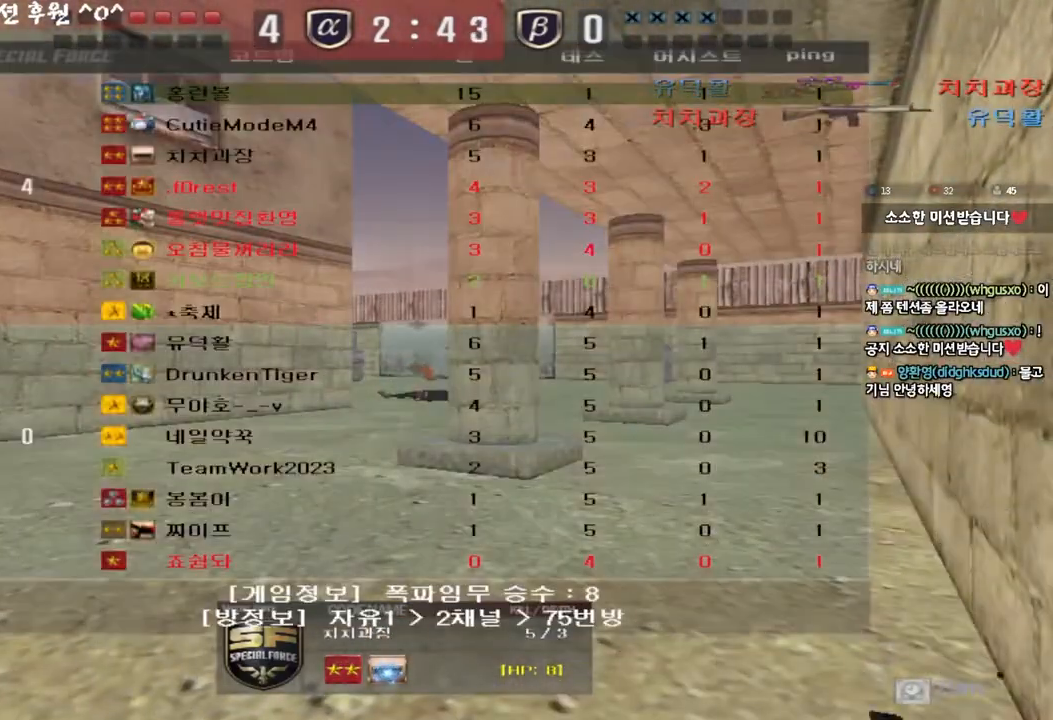
{"keys": [], "events": [[417, "tab", "up"]]}